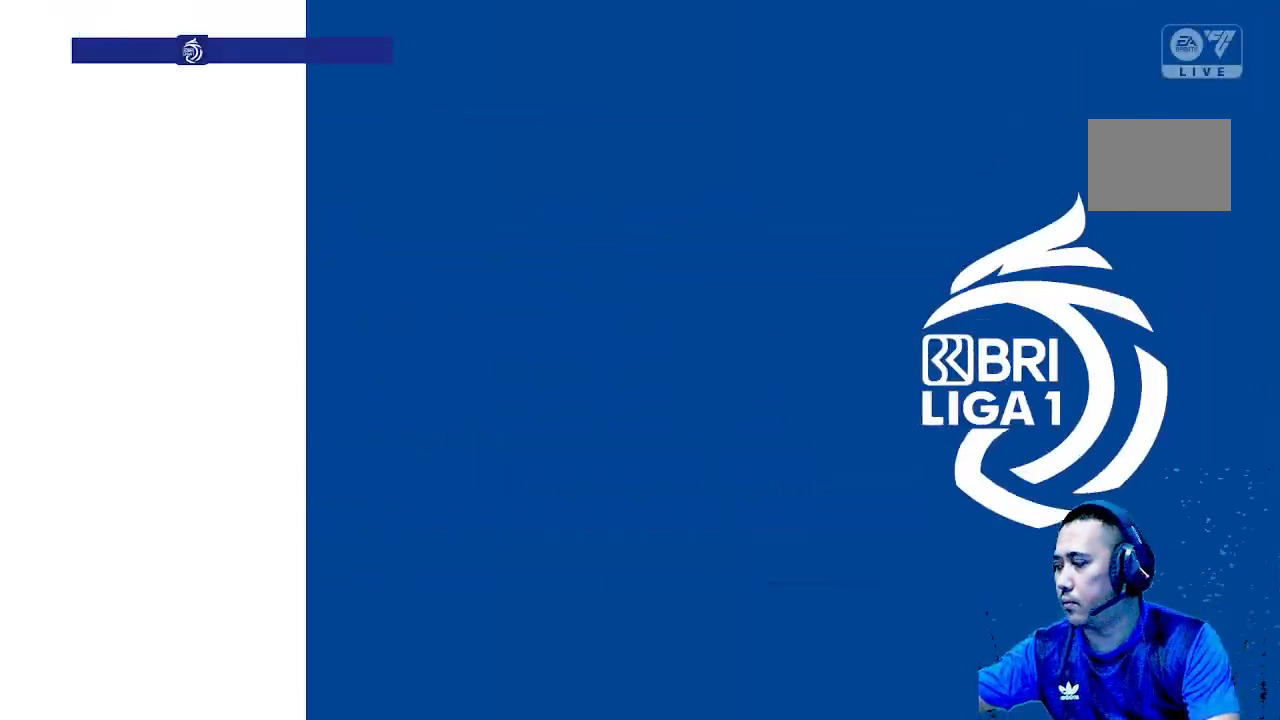
Gameplay with a controller (Xbox layout); each line is a JSON object with the inputs held at the frame after it. "events" lists button and stick changes between this image and that frame as [ms after this image, input, new state], when the widget could be followed in between. Not read: L3 R3.
{"buttons": [], "left_stick": "center", "right_stick": "center", "events": []}
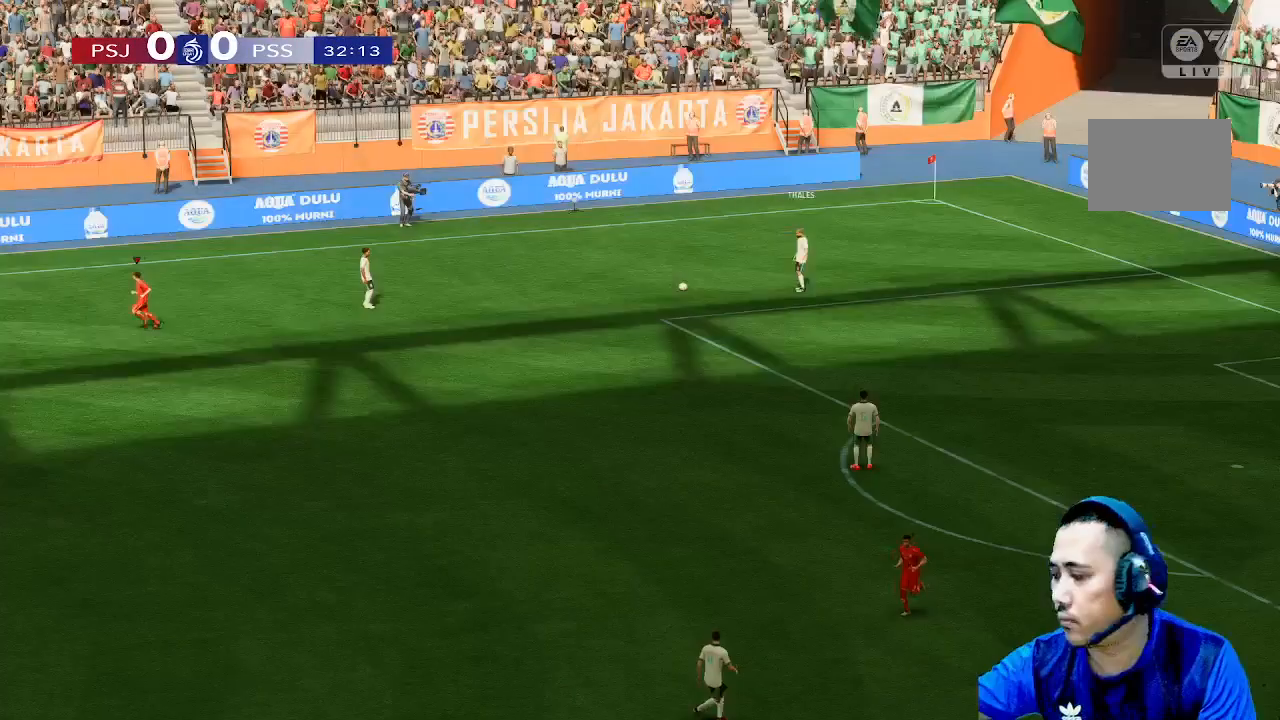
{"buttons": [], "left_stick": "center", "right_stick": "center", "events": []}
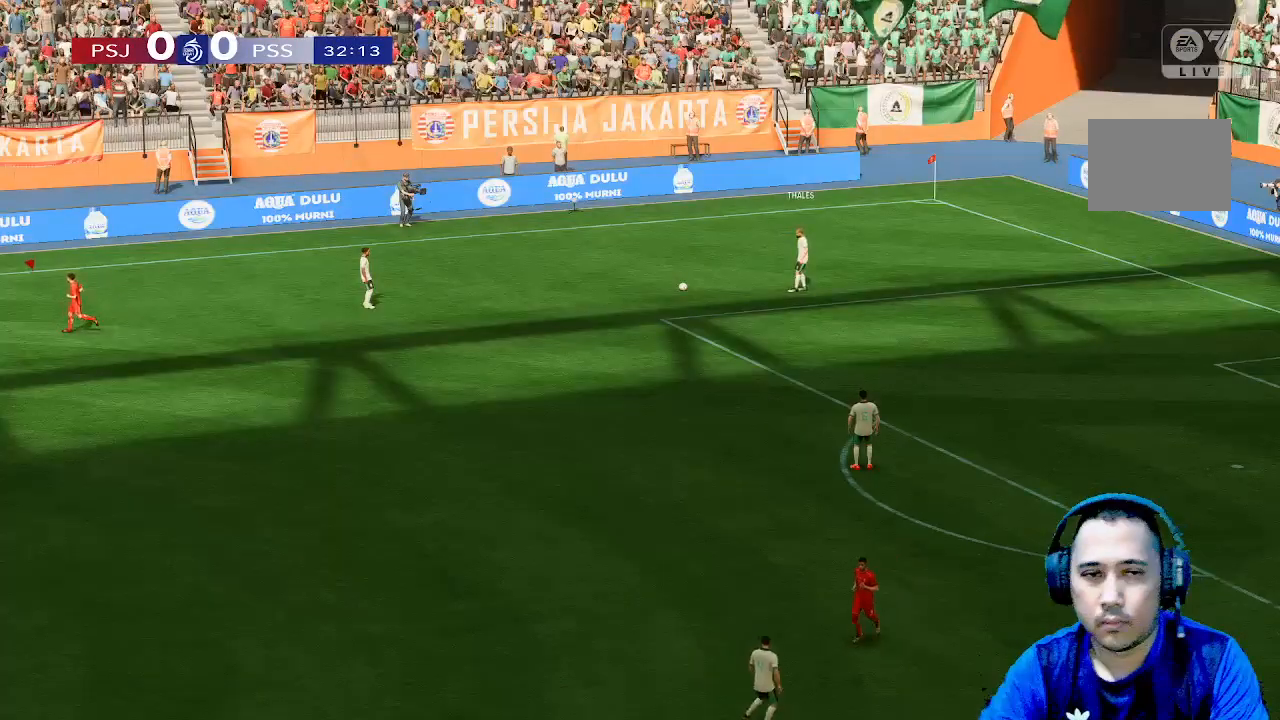
{"buttons": [], "left_stick": "center", "right_stick": "center", "events": []}
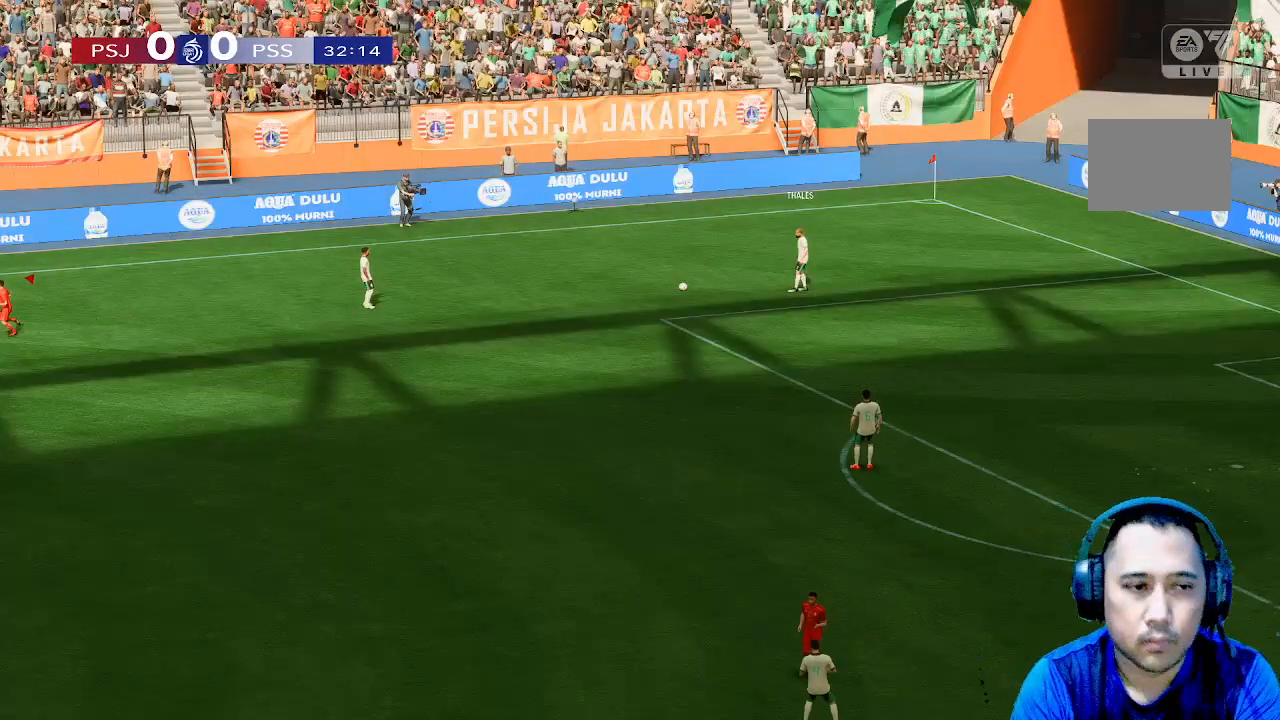
{"buttons": [], "left_stick": "right", "right_stick": "center", "events": [[400, "left_stick", "right"]]}
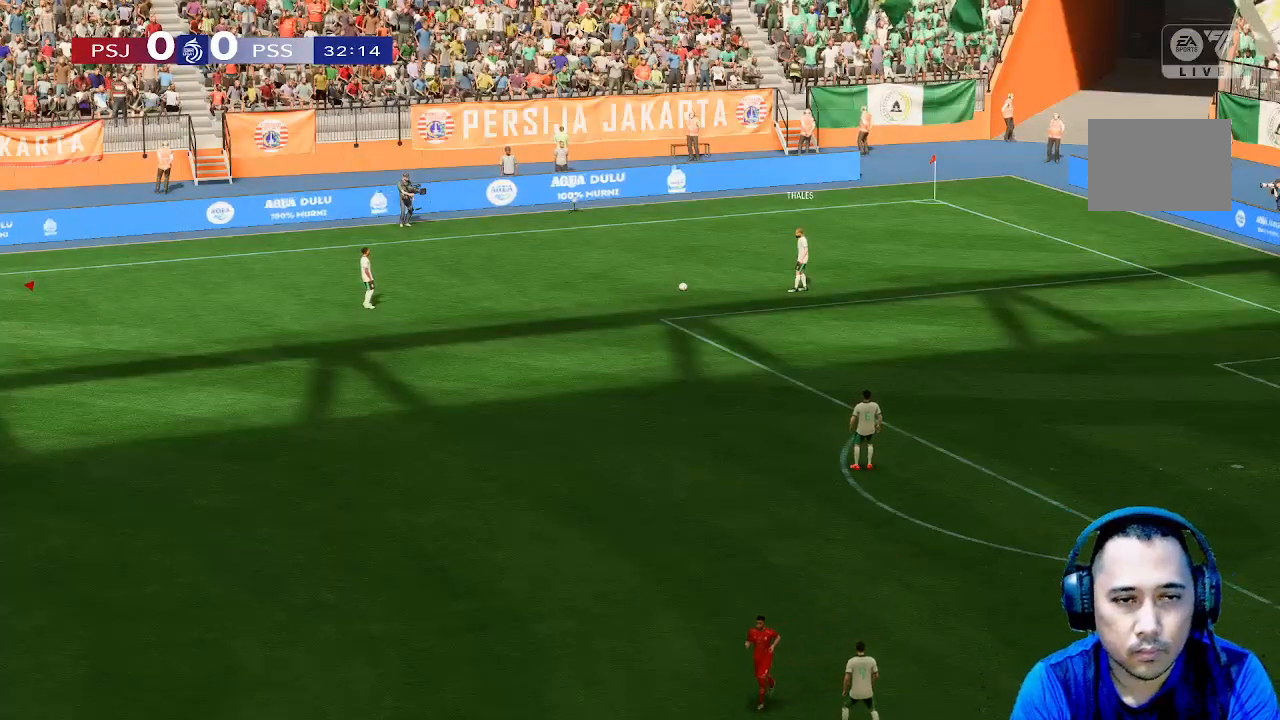
{"buttons": [], "left_stick": "center", "right_stick": "center", "events": [[400, "left_stick", "center"]]}
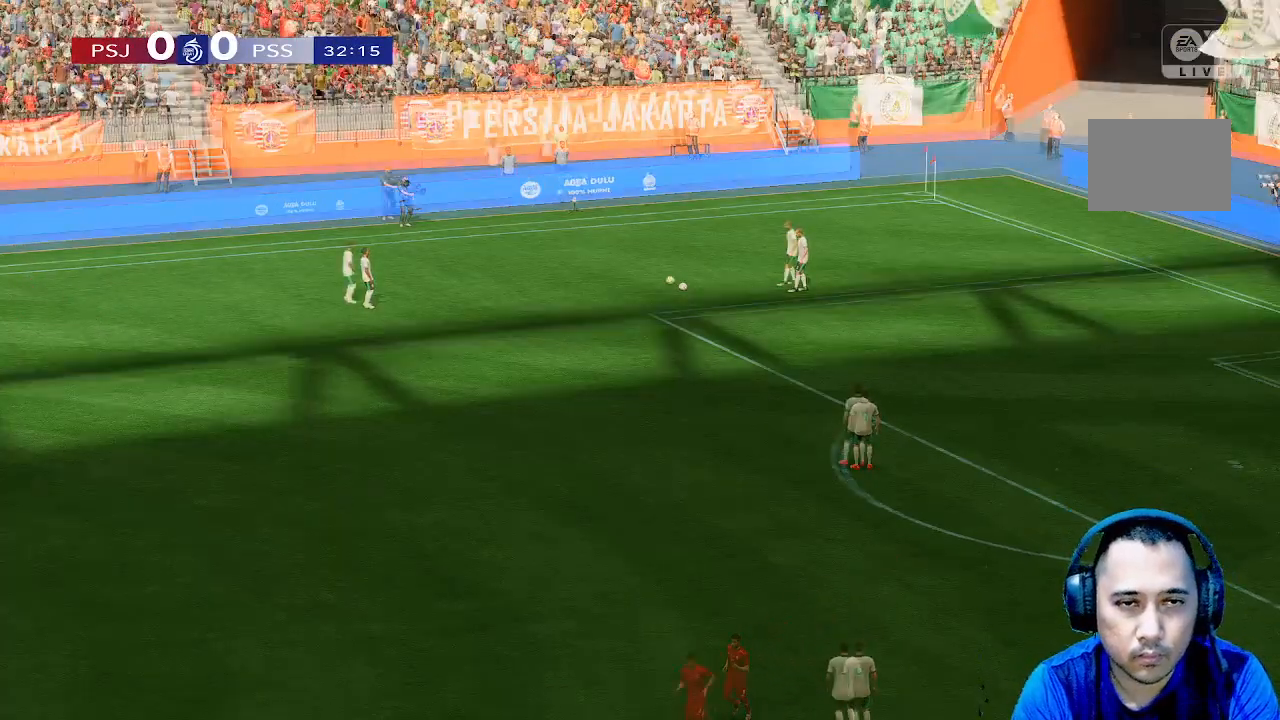
{"buttons": [], "left_stick": "center", "right_stick": "center", "events": []}
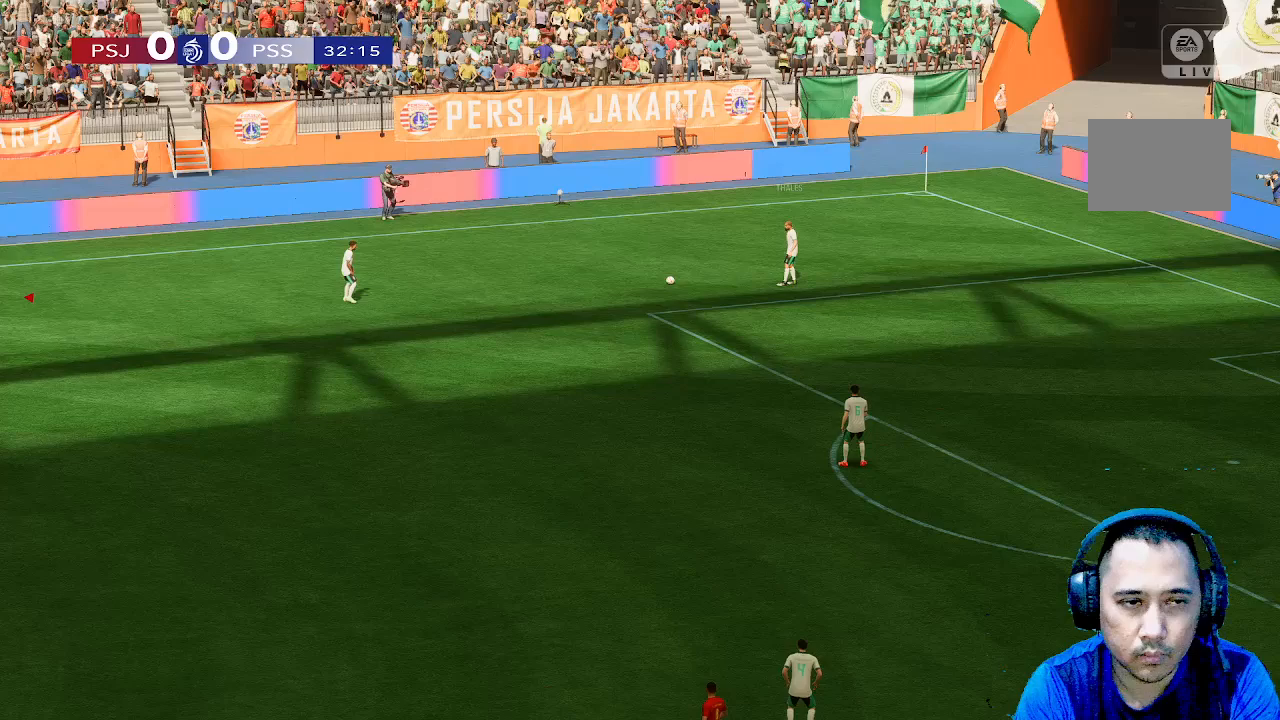
{"buttons": [], "left_stick": "right", "right_stick": "center", "events": [[200, "left_stick", "right"]]}
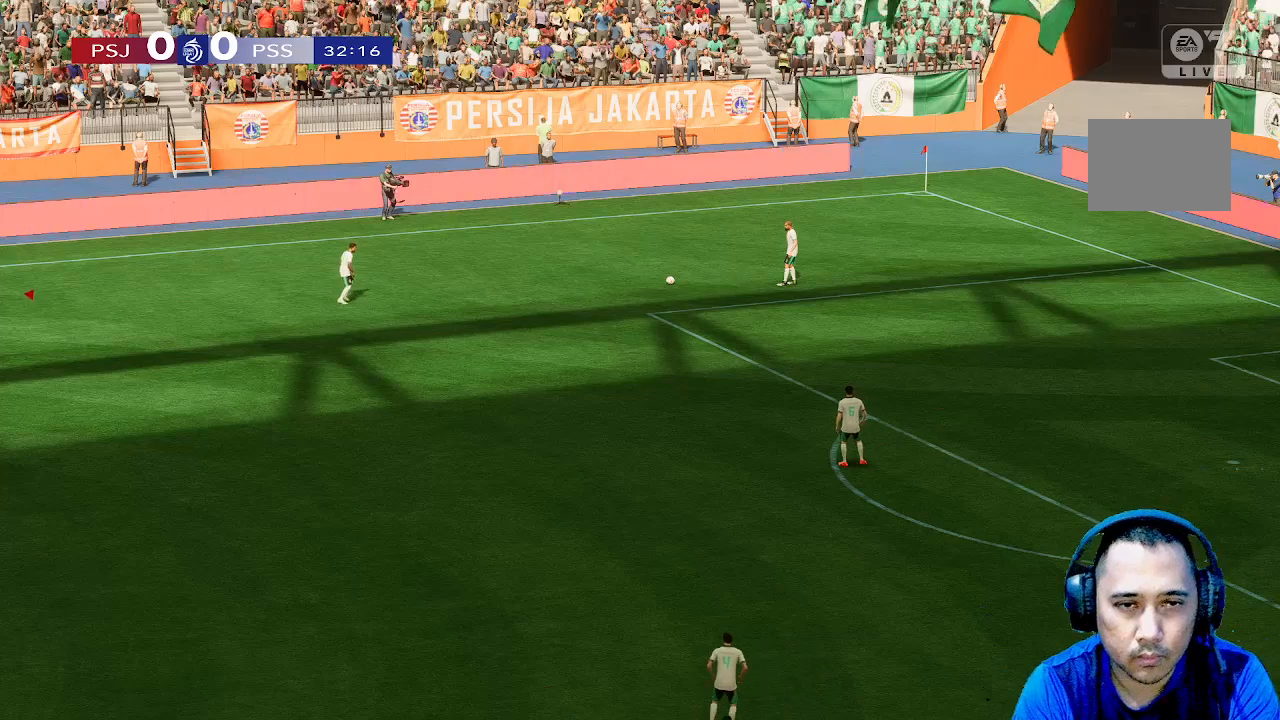
{"buttons": [], "left_stick": "right", "right_stick": "center", "events": []}
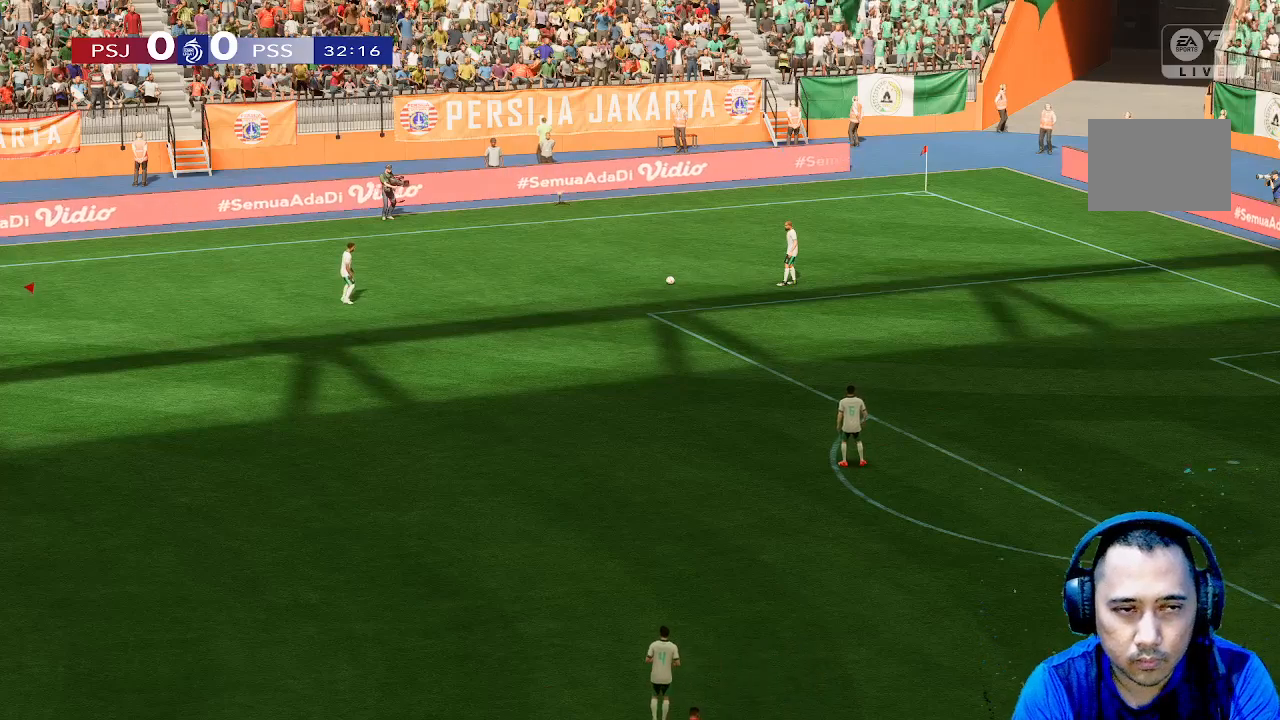
{"buttons": [], "left_stick": "up-right", "right_stick": "center", "events": [[400, "left_stick", "up-right"]]}
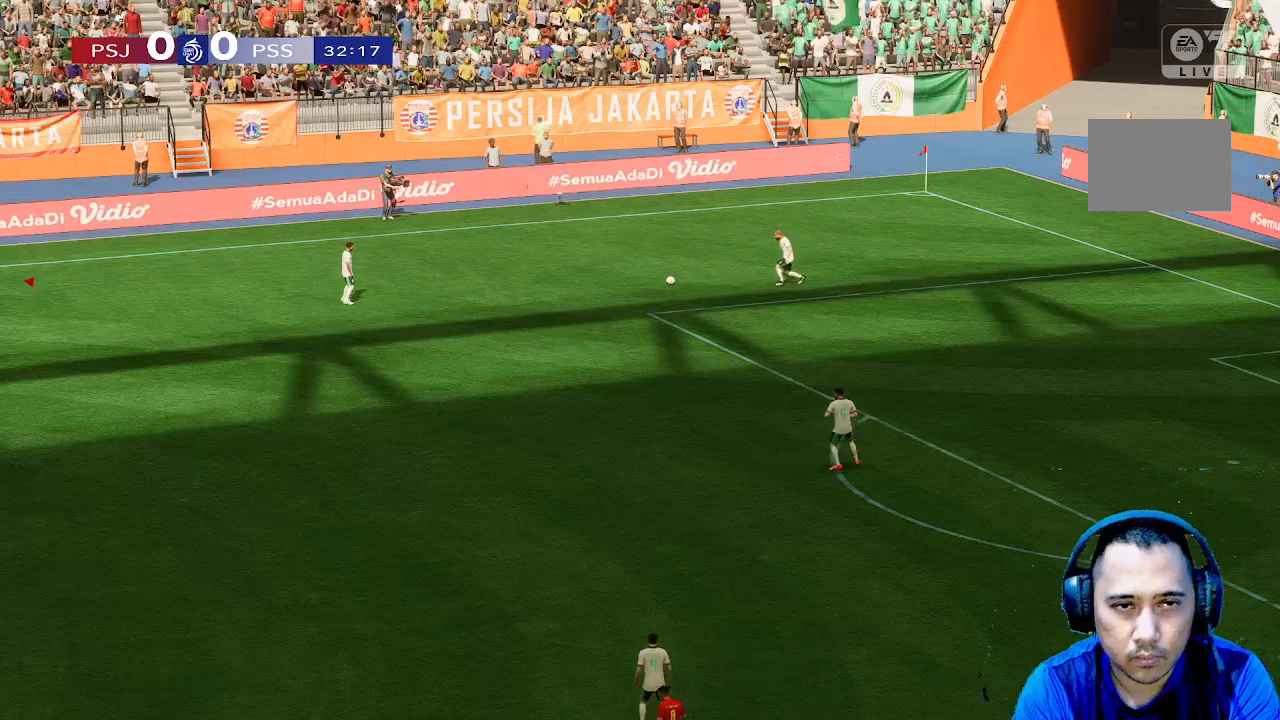
{"buttons": [], "left_stick": "right", "right_stick": "center", "events": [[400, "left_stick", "right"]]}
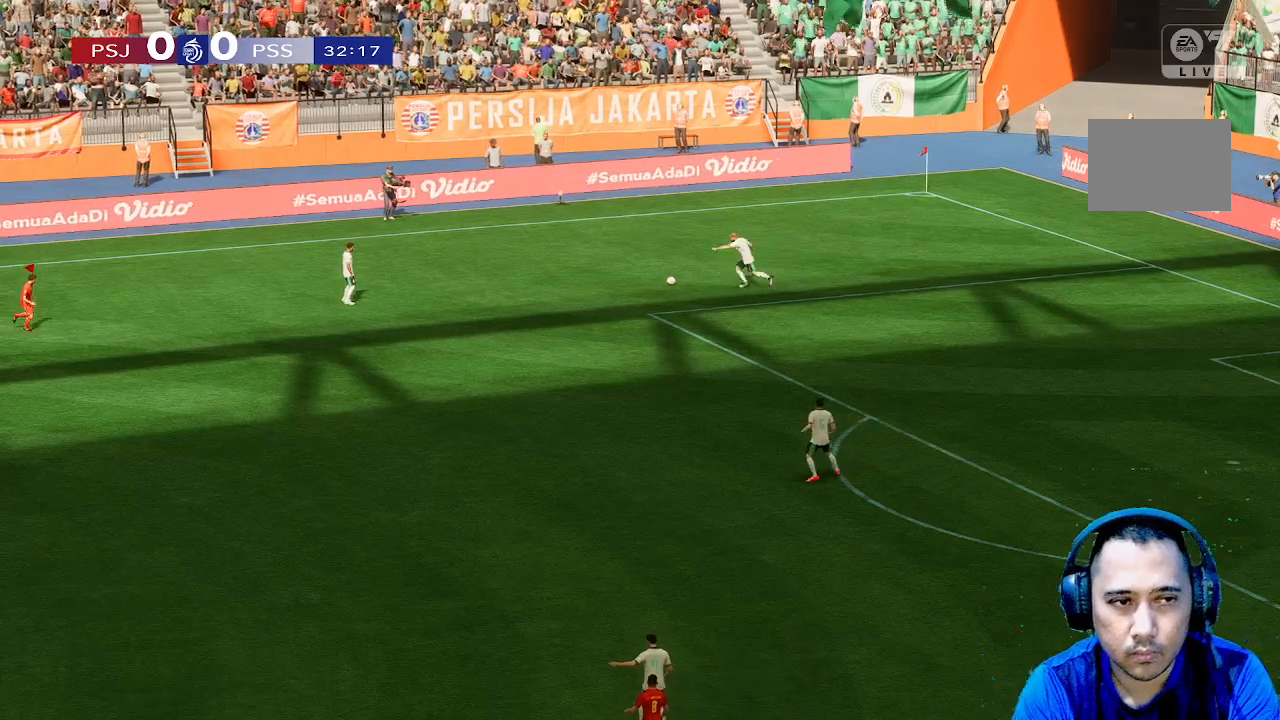
{"buttons": [], "left_stick": "up-right", "right_stick": "center", "events": [[367, "left_stick", "up-right"]]}
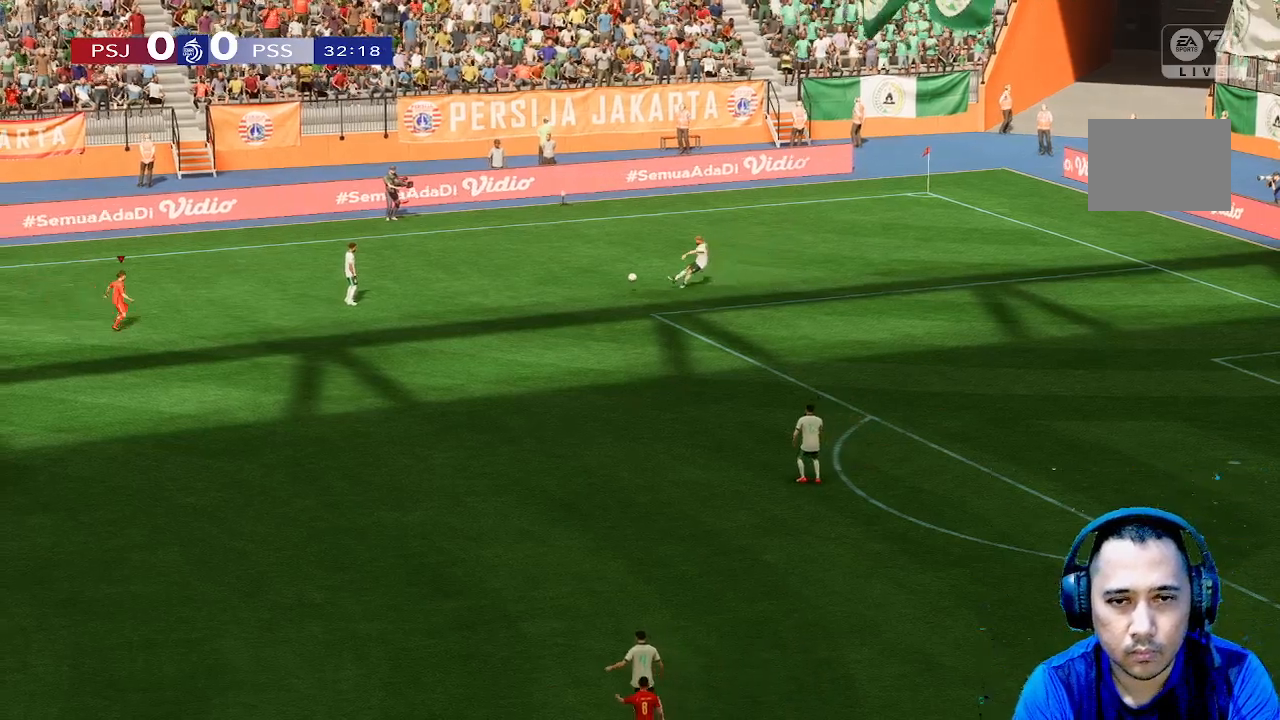
{"buttons": [], "left_stick": "right", "right_stick": "center", "events": [[433, "left_stick", "right"]]}
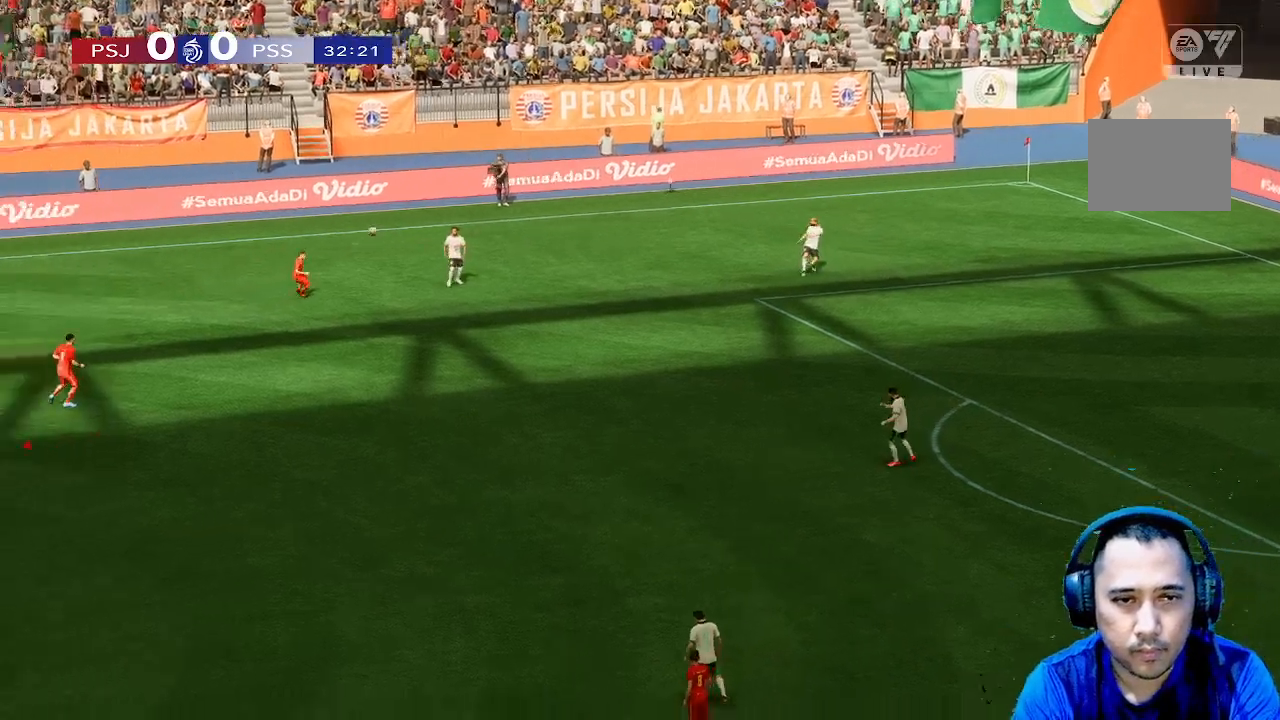
{"buttons": [], "left_stick": "right", "right_stick": "center", "events": [[100, "left_stick", "down-right"], [433, "left_stick", "right"]]}
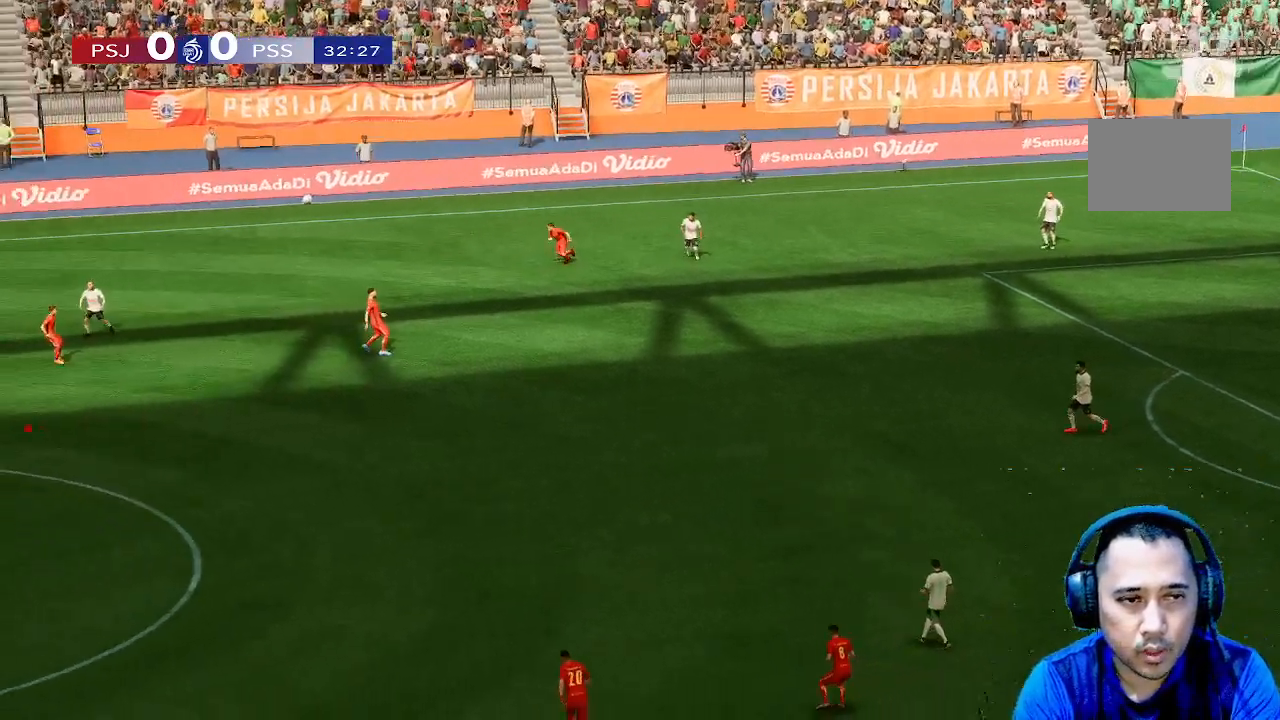
{"buttons": [], "left_stick": "right", "right_stick": "center", "events": []}
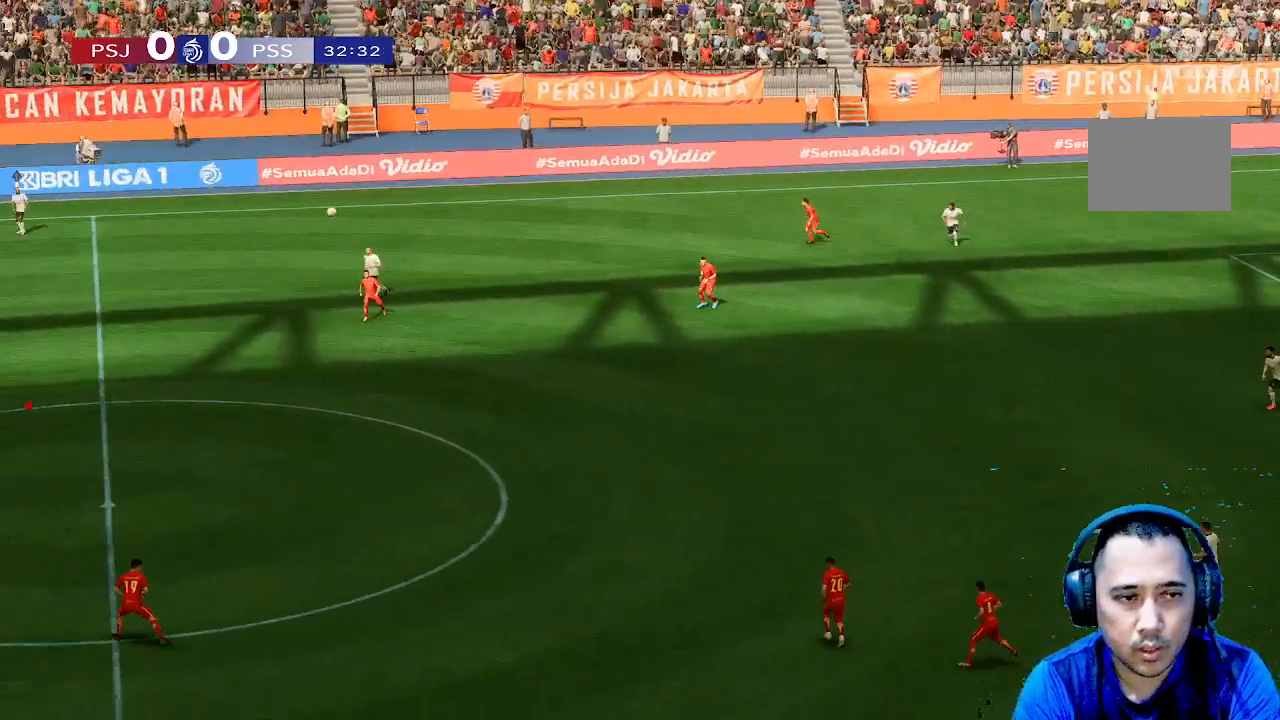
{"buttons": [], "left_stick": "right", "right_stick": "center", "events": []}
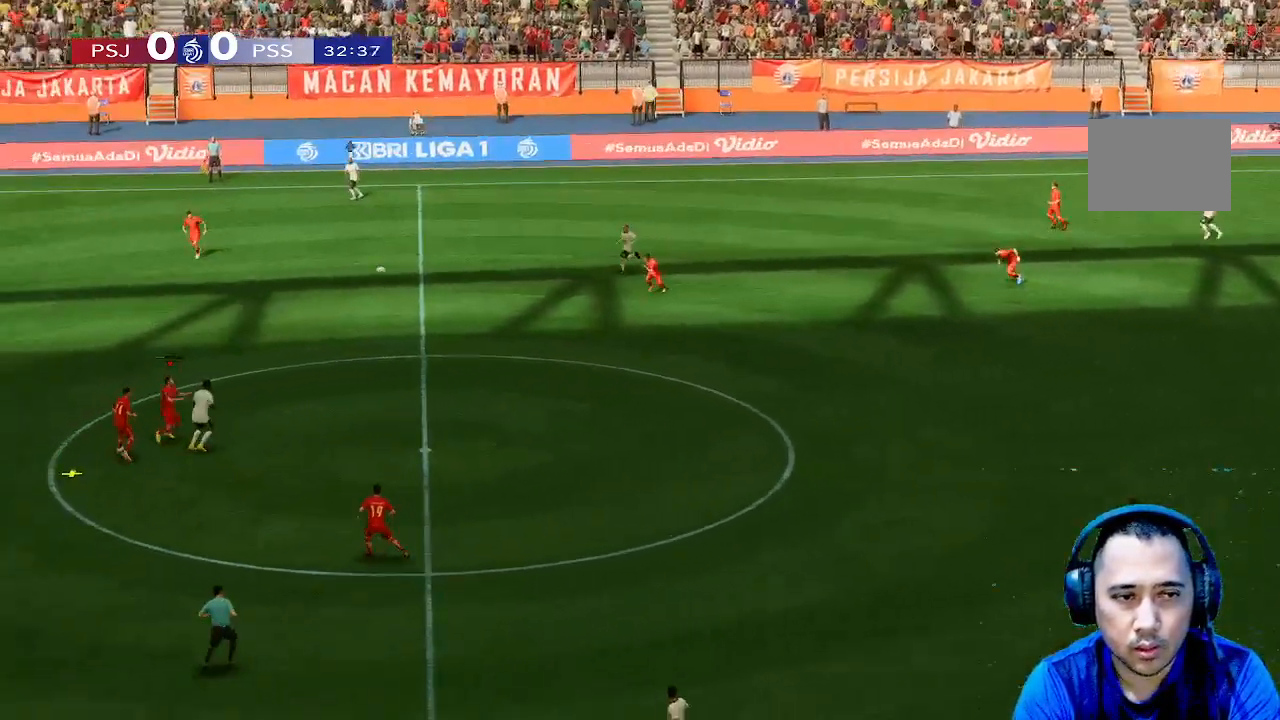
{"buttons": [], "left_stick": "right", "right_stick": "center", "events": []}
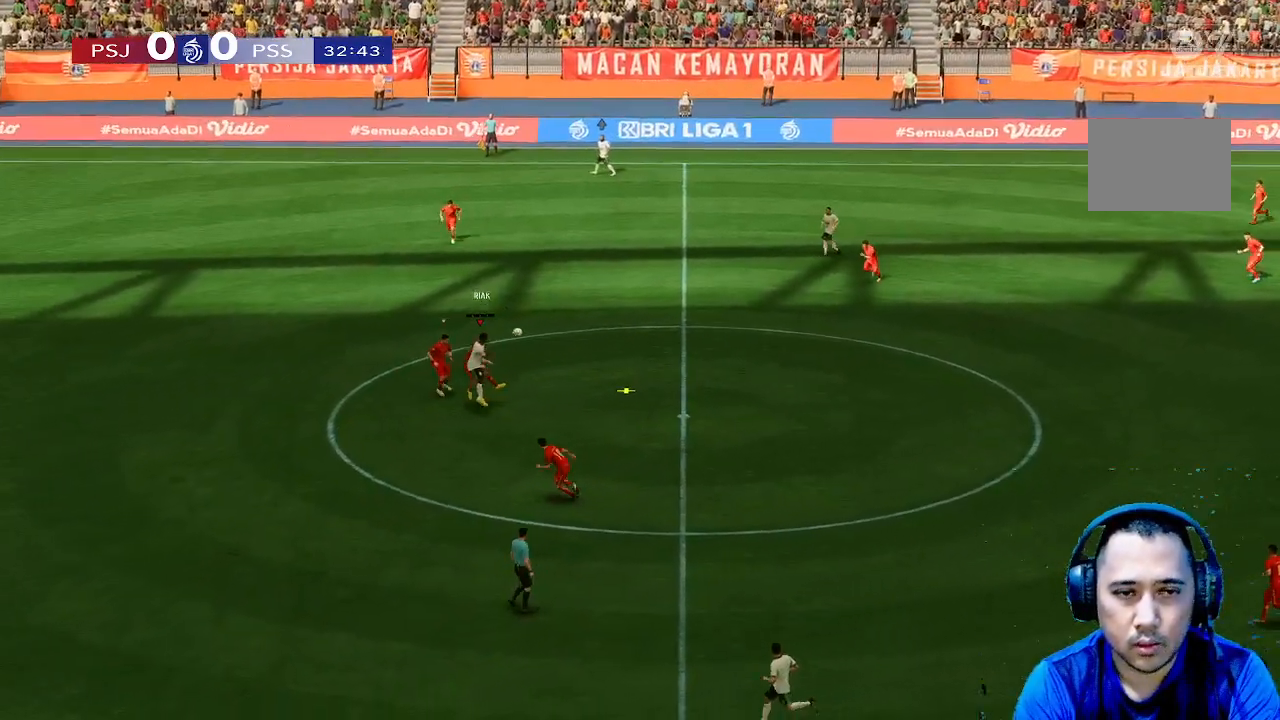
{"buttons": [], "left_stick": "right", "right_stick": "center", "events": []}
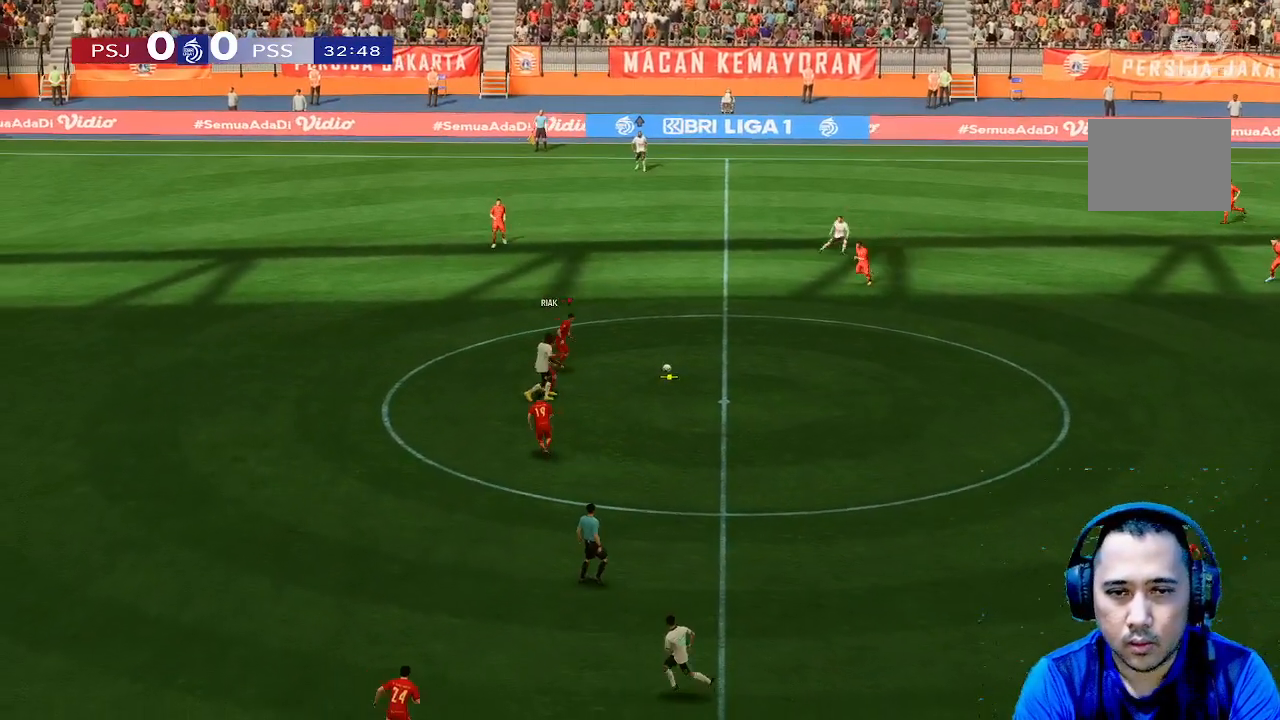
{"buttons": [], "left_stick": "right", "right_stick": "center", "events": []}
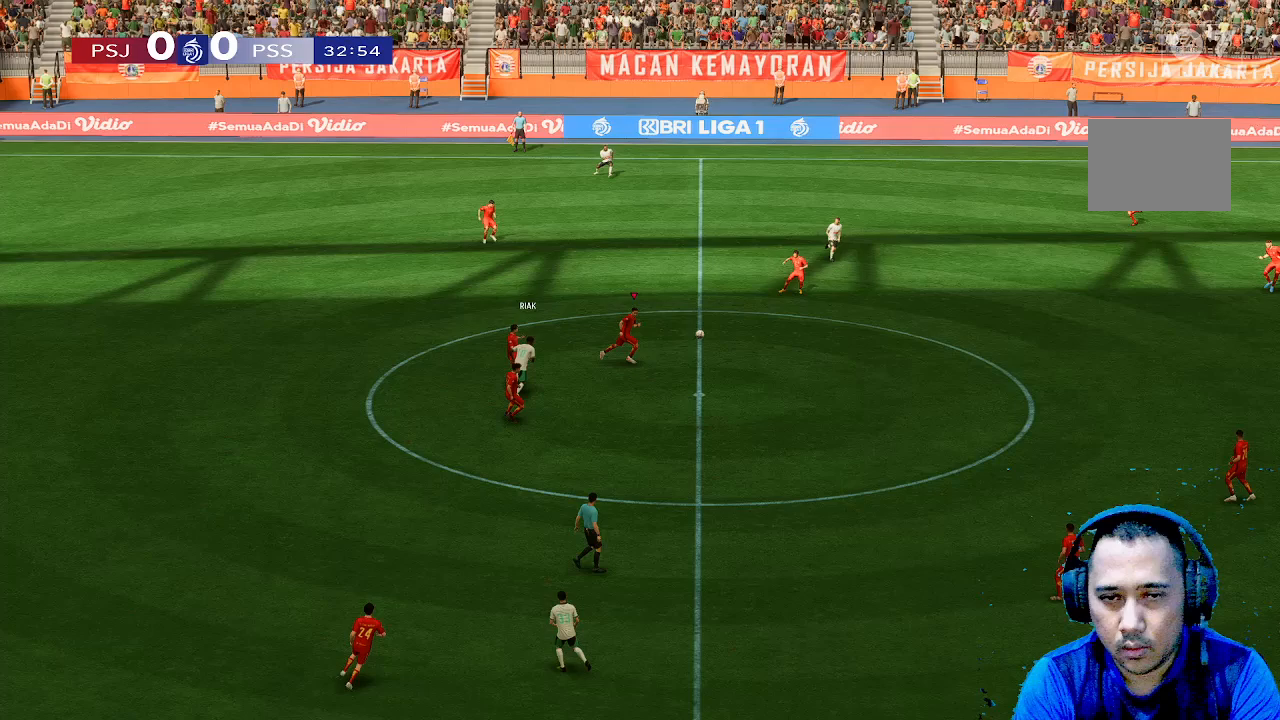
{"buttons": [], "left_stick": "right", "right_stick": "center", "events": []}
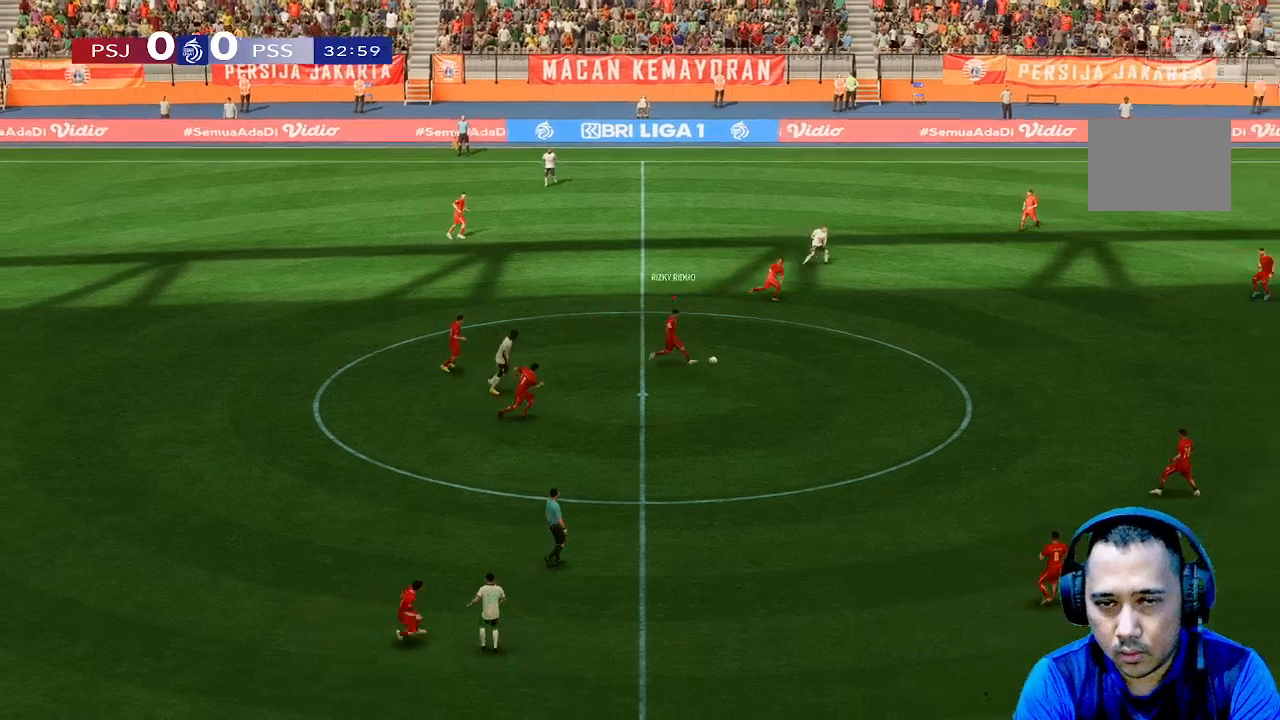
{"buttons": [], "left_stick": "down-right", "right_stick": "center", "events": [[500, "left_stick", "down-right"]]}
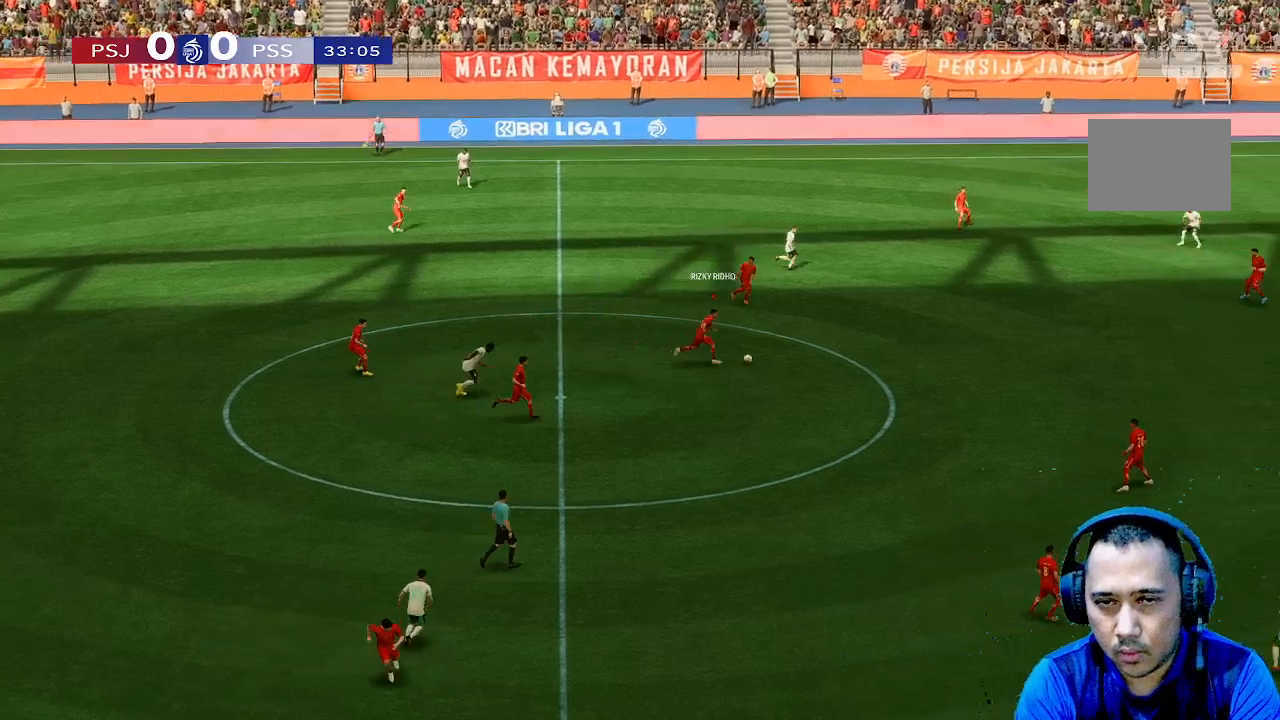
{"buttons": [], "left_stick": "down-right", "right_stick": "center", "events": []}
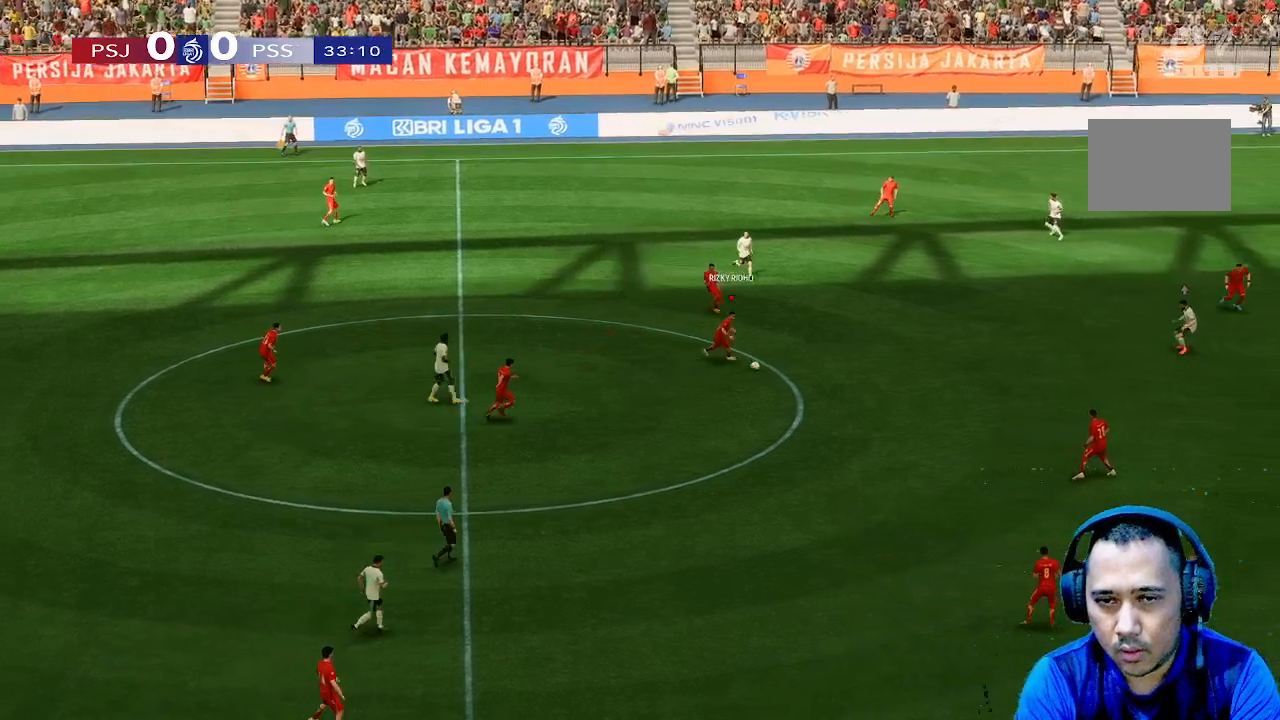
{"buttons": [], "left_stick": "down-right", "right_stick": "center", "events": []}
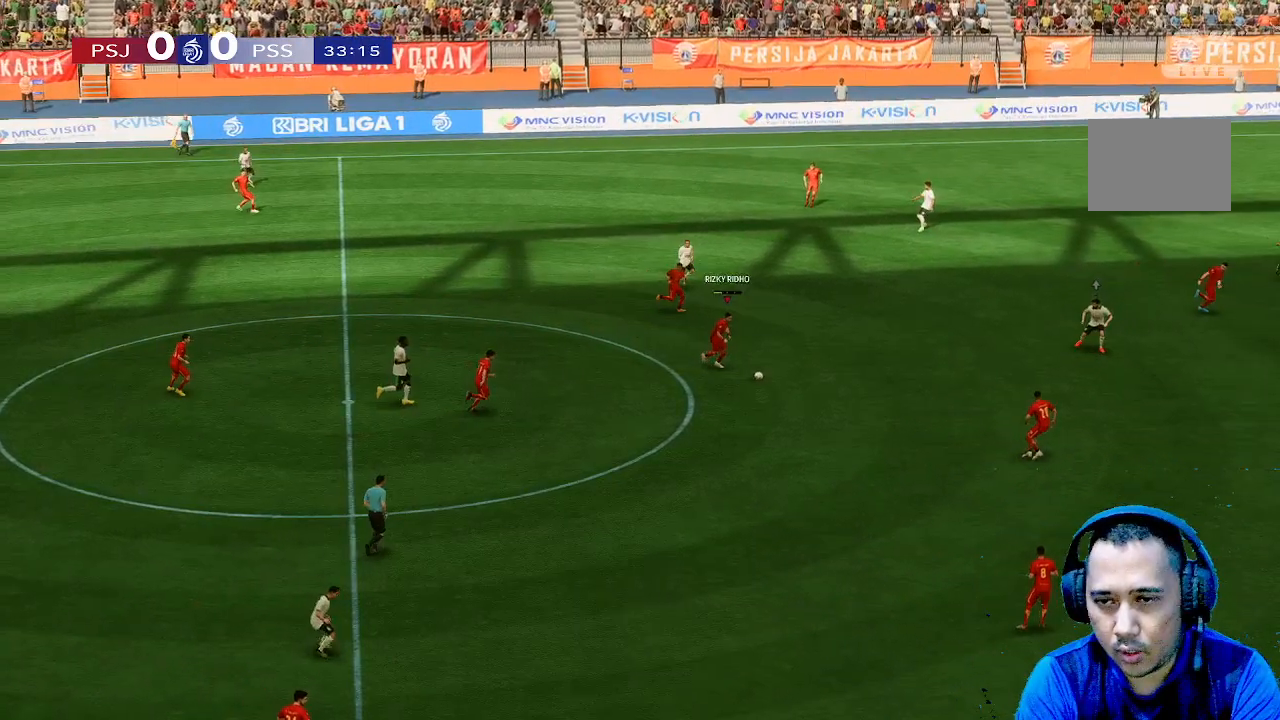
{"buttons": [], "left_stick": "right", "right_stick": "center", "events": [[67, "left_stick", "right"]]}
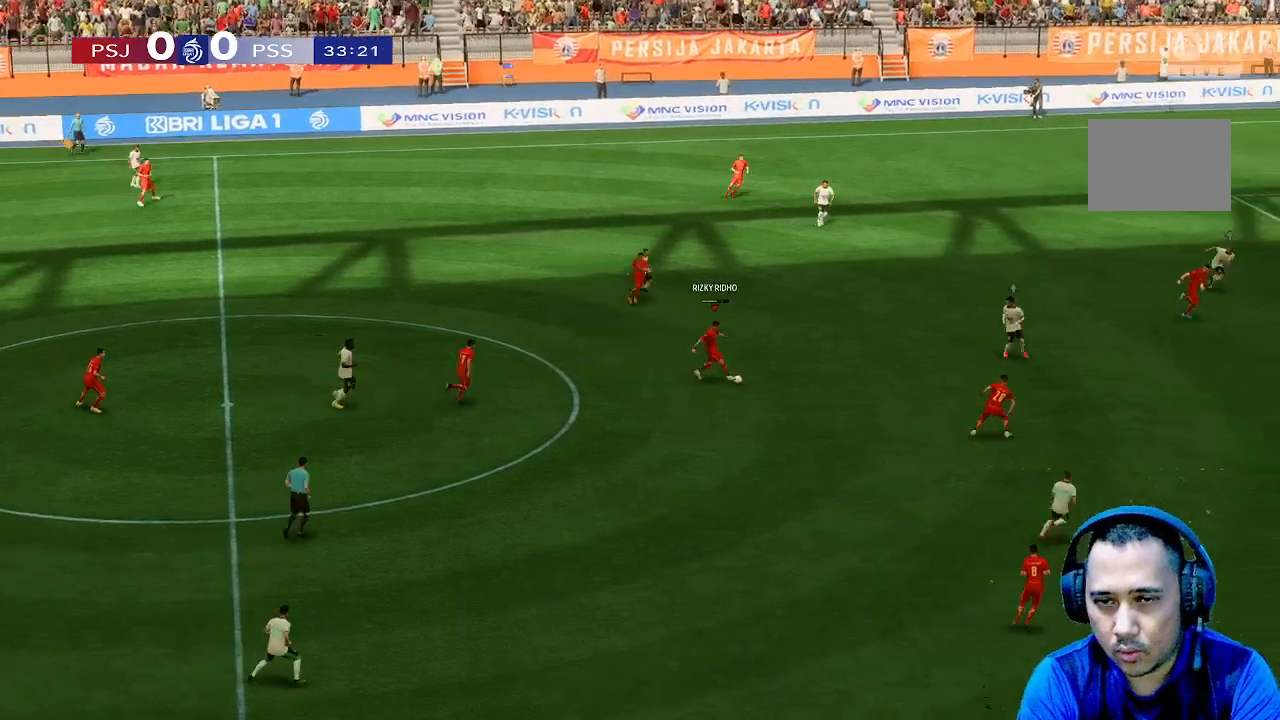
{"buttons": [], "left_stick": "right", "right_stick": "center", "events": []}
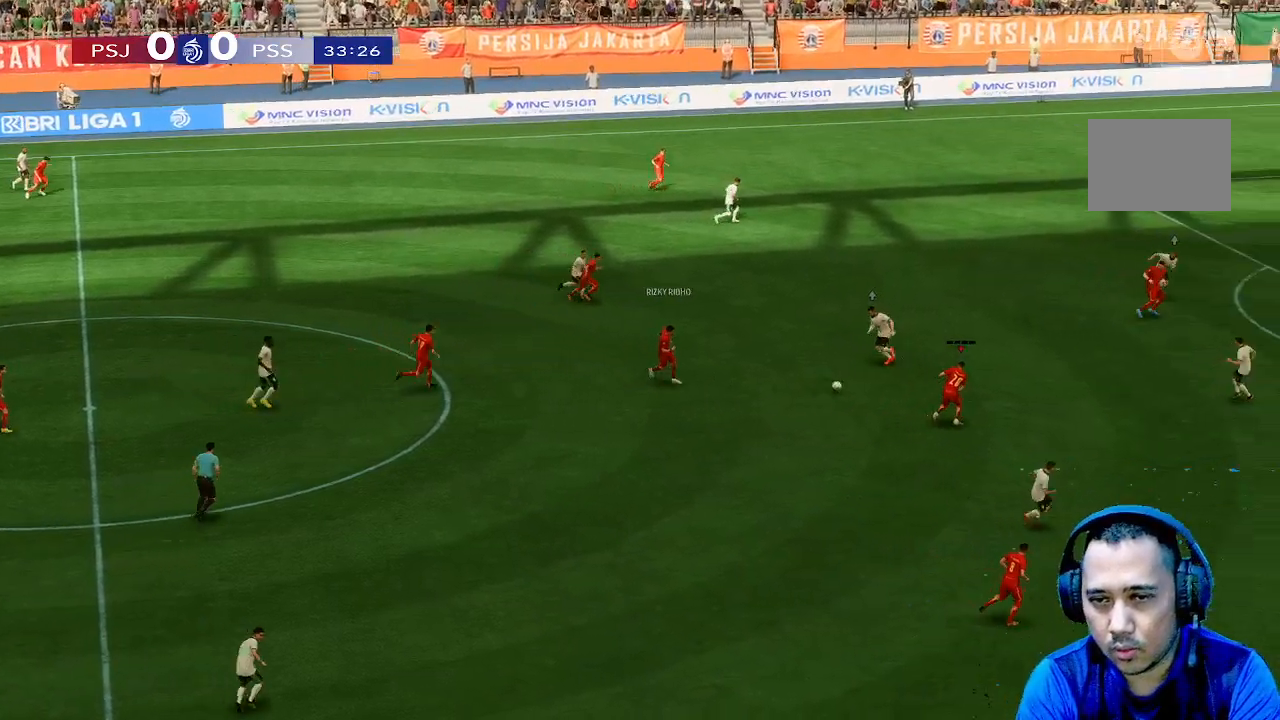
{"buttons": [], "left_stick": "right", "right_stick": "center", "events": []}
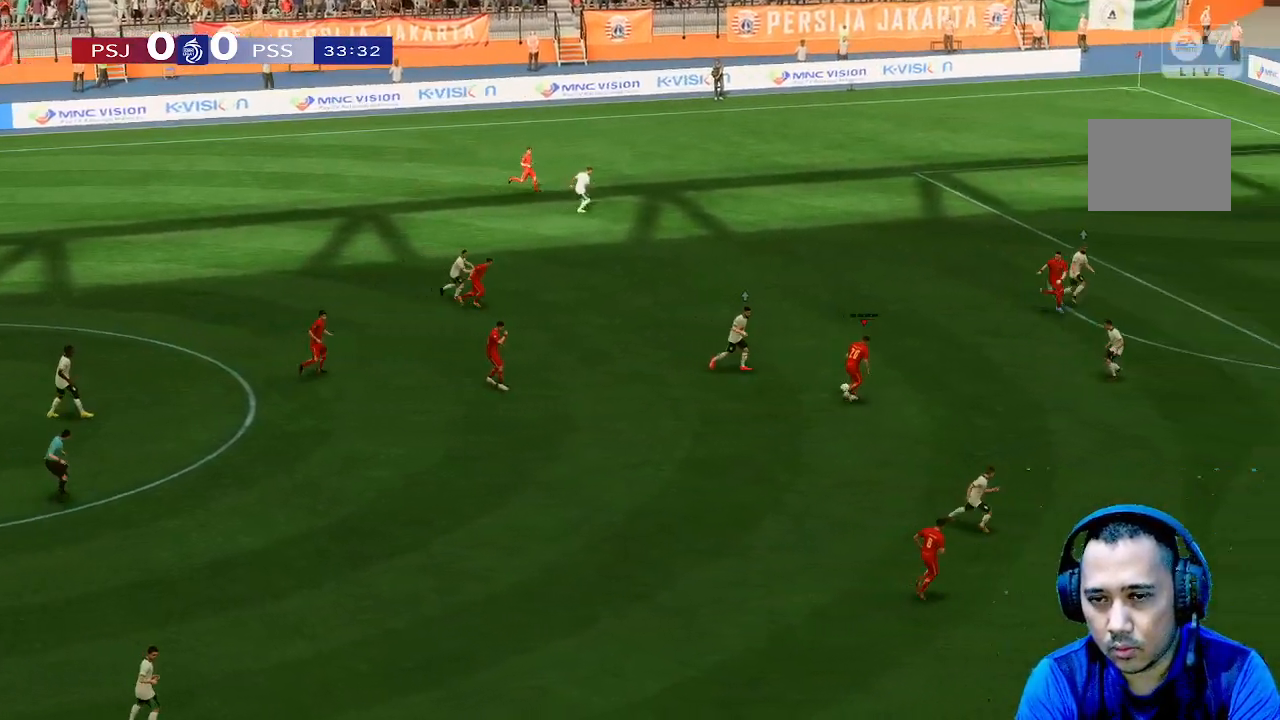
{"buttons": [], "left_stick": "up-right", "right_stick": "center", "events": [[467, "left_stick", "up-right"]]}
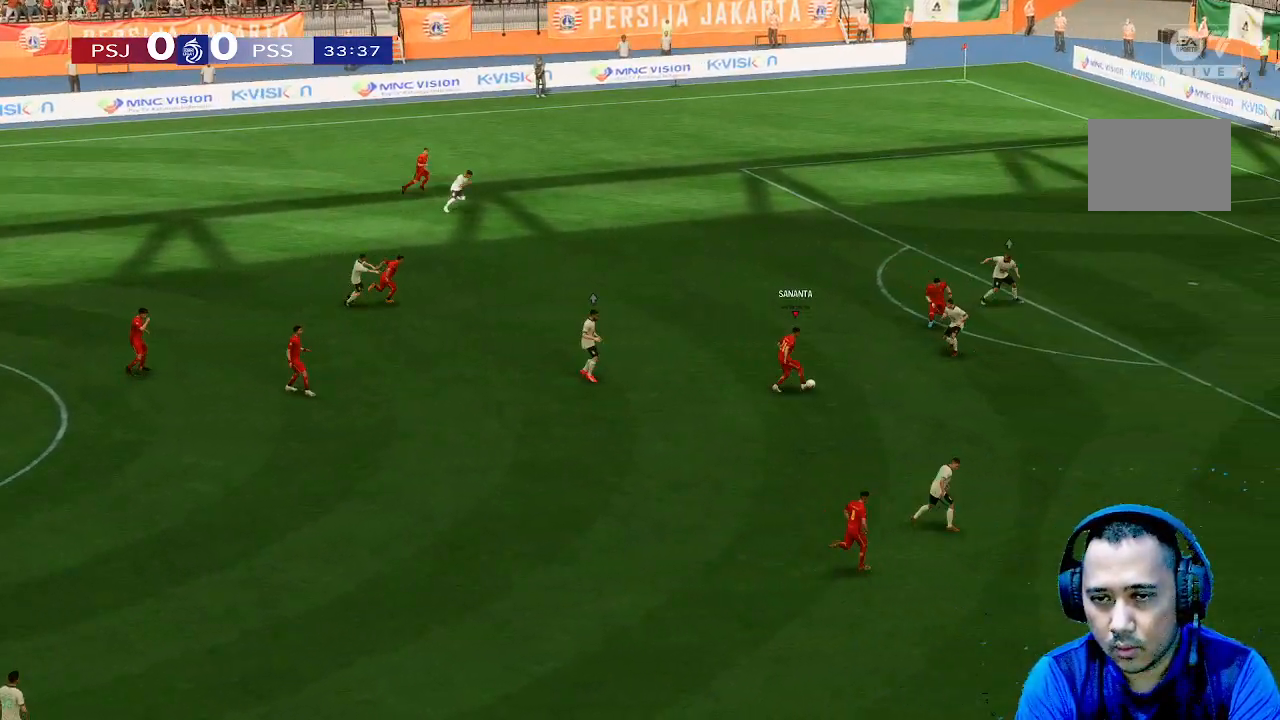
{"buttons": [], "left_stick": "right", "right_stick": "center", "events": [[100, "left_stick", "up"], [233, "left_stick", "up-right"], [333, "left_stick", "right"]]}
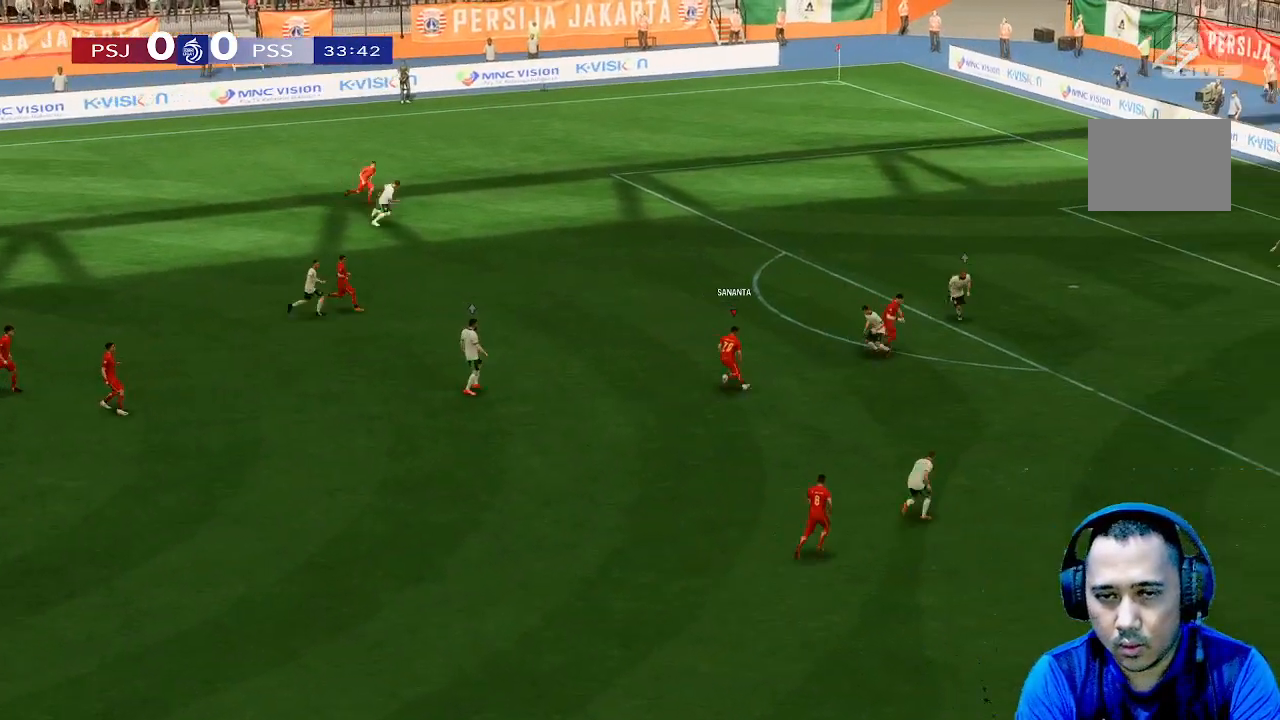
{"buttons": [], "left_stick": "up", "right_stick": "center", "events": [[133, "left_stick", "down-right"], [267, "left_stick", "up"]]}
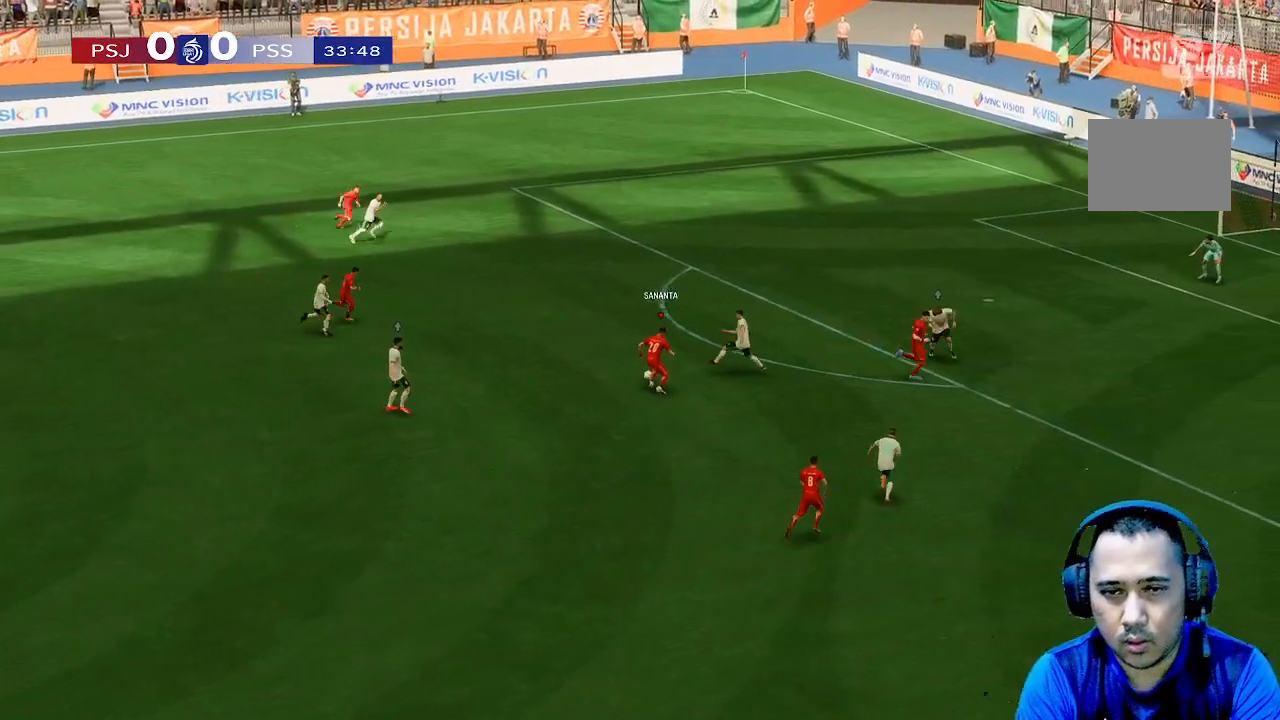
{"buttons": [], "left_stick": "up", "right_stick": "center", "events": [[133, "left_stick", "up-left"], [433, "left_stick", "up"]]}